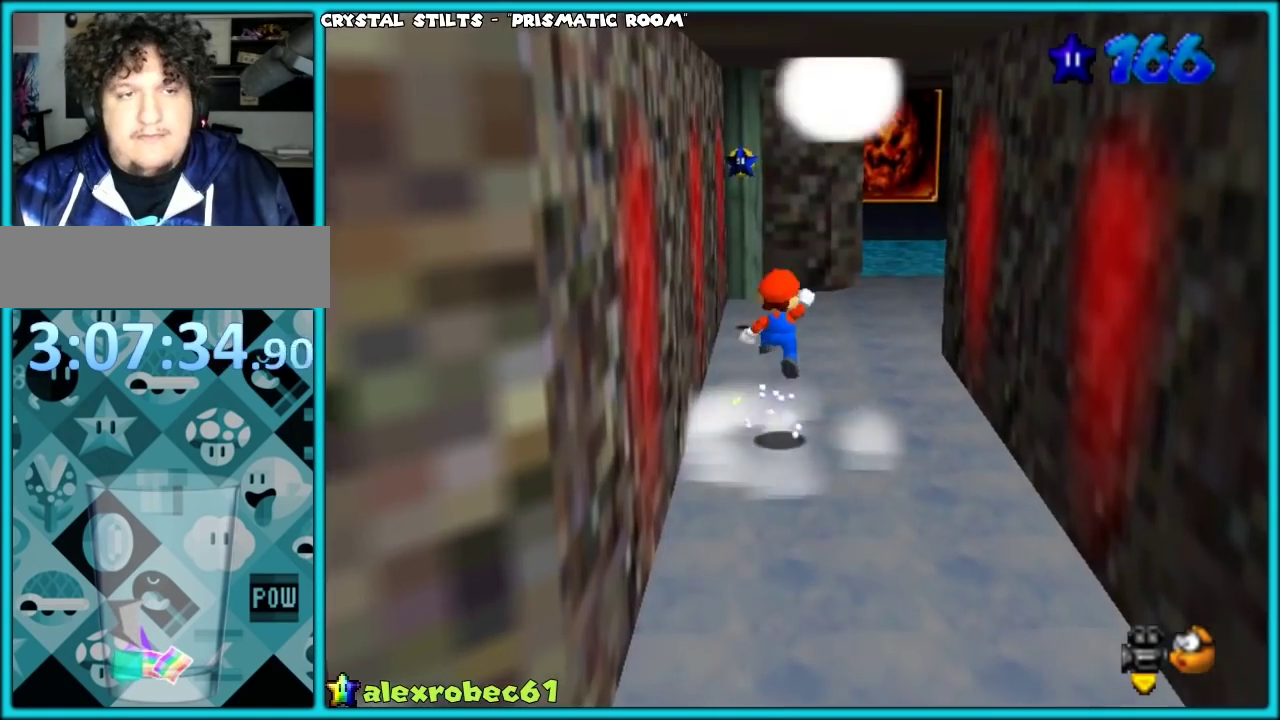
Gameplay with a controller (Nintendo layout); each line is a JSON object with the inputs held at the frame after it. "events" lists button and stick changes between this image and that frame as [ms after this image, input, new state], when the widget could be followed in between. Not read: L3 R3.
{"buttons": ["C_LEFT"], "left_stick": "up-left", "events": [[167, "B", "down"], [183, "A", "up"], [233, "B", "up"], [317, "left_stick", "up-left"], [350, "C_DOWN", "down"], [350, "C_LEFT", "down"], [483, "C_DOWN", "up"]]}
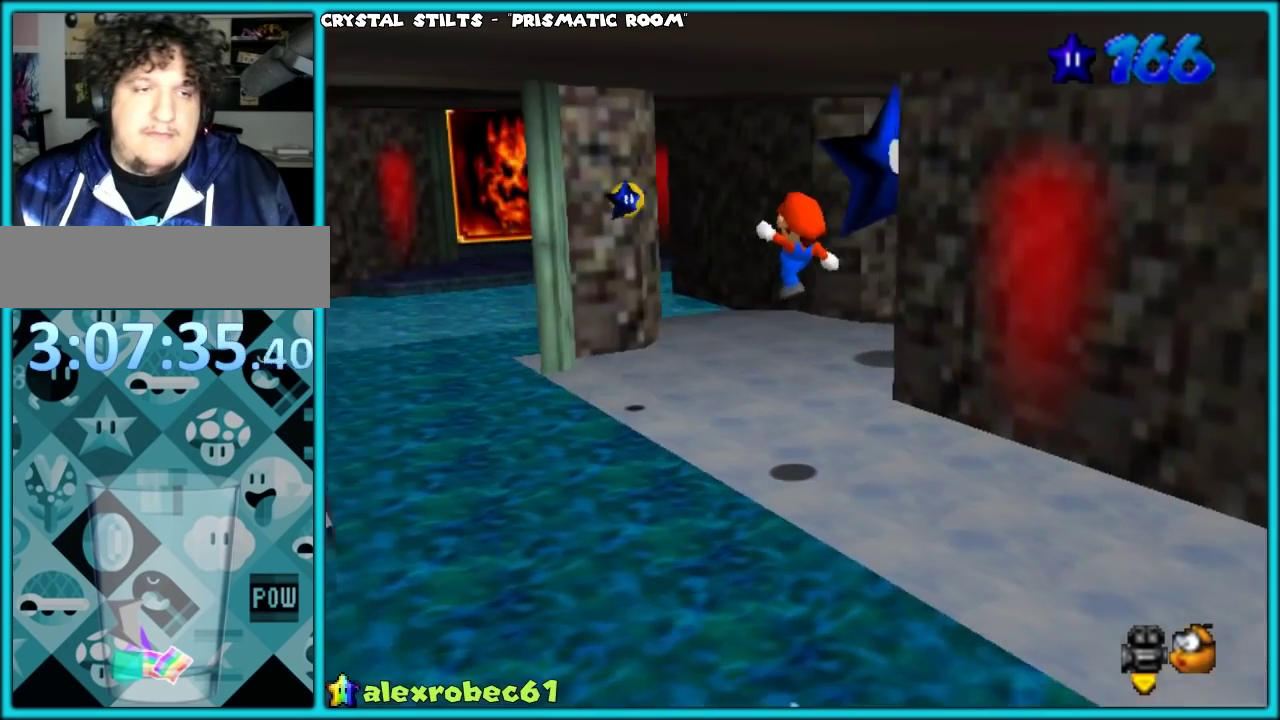
{"buttons": ["A"], "left_stick": "up-left", "events": [[50, "C_LEFT", "up"], [483, "A", "down"]]}
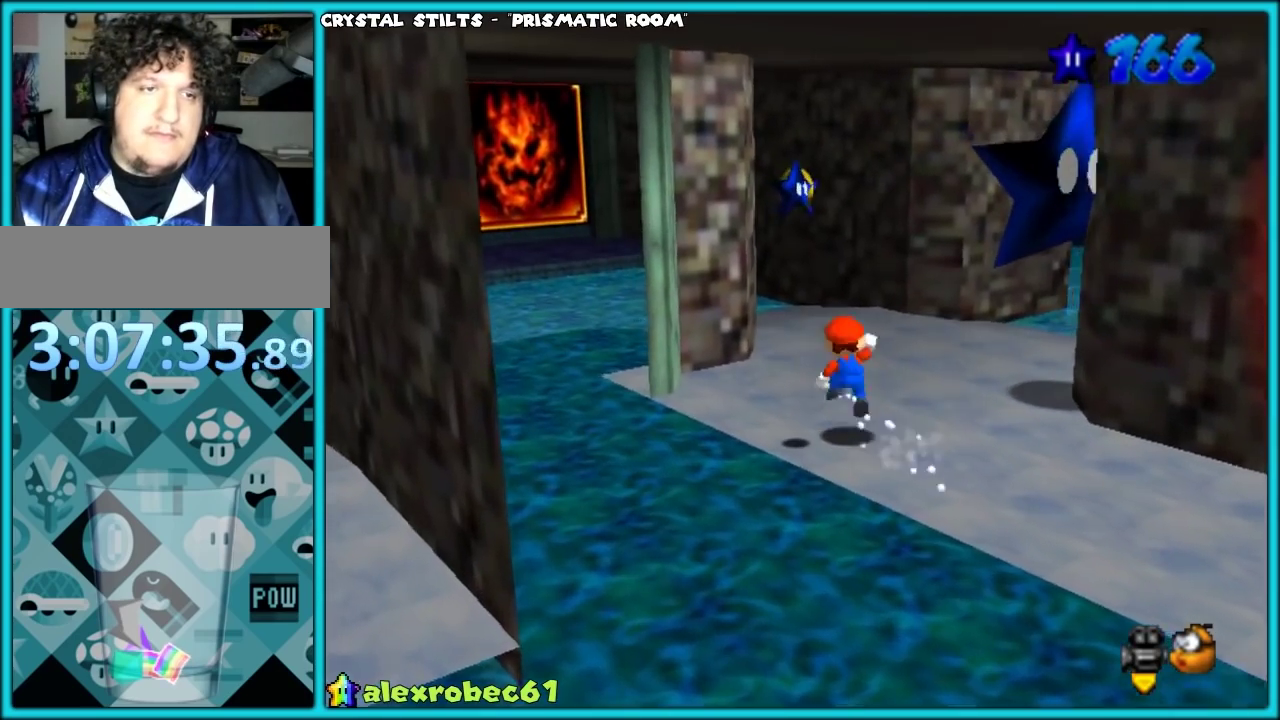
{"buttons": [], "left_stick": "center", "events": [[67, "left_stick", "center"], [117, "A", "up"], [317, "C_LEFT", "down"], [450, "C_LEFT", "up"]]}
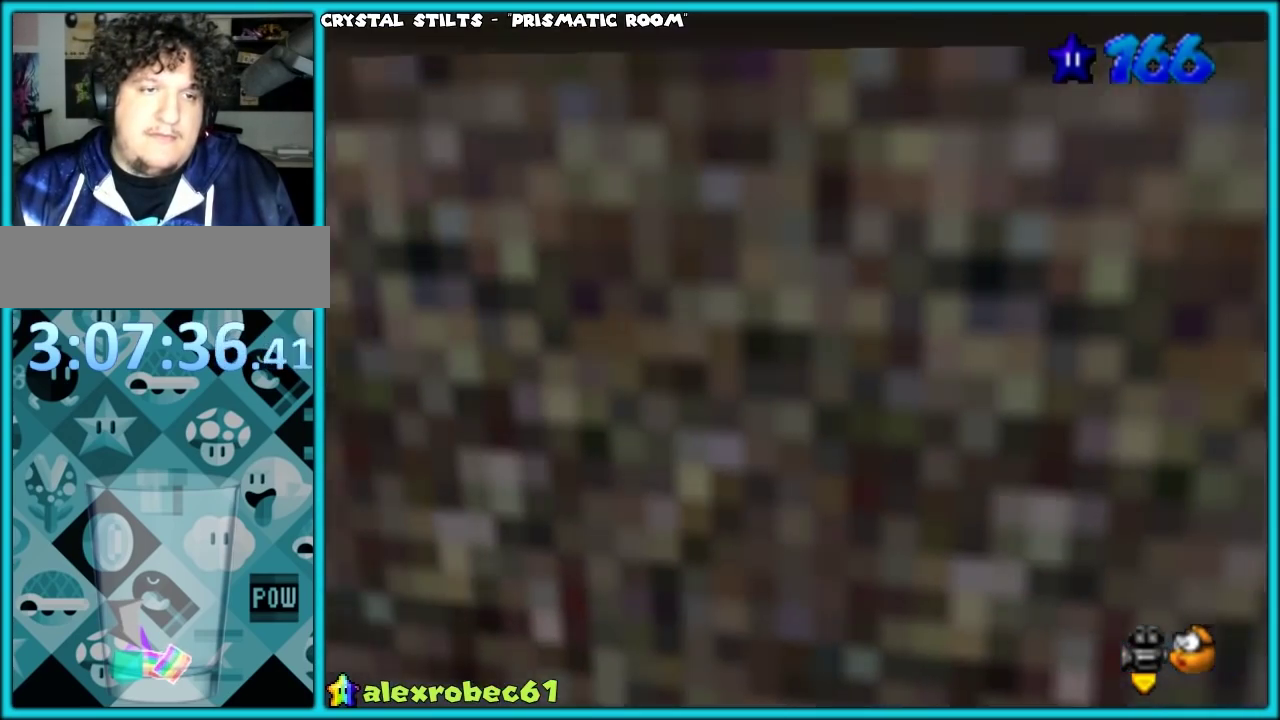
{"buttons": ["C_RIGHT"], "left_stick": "center", "events": [[233, "C_LEFT", "down"], [350, "C_LEFT", "up"], [450, "C_RIGHT", "down"]]}
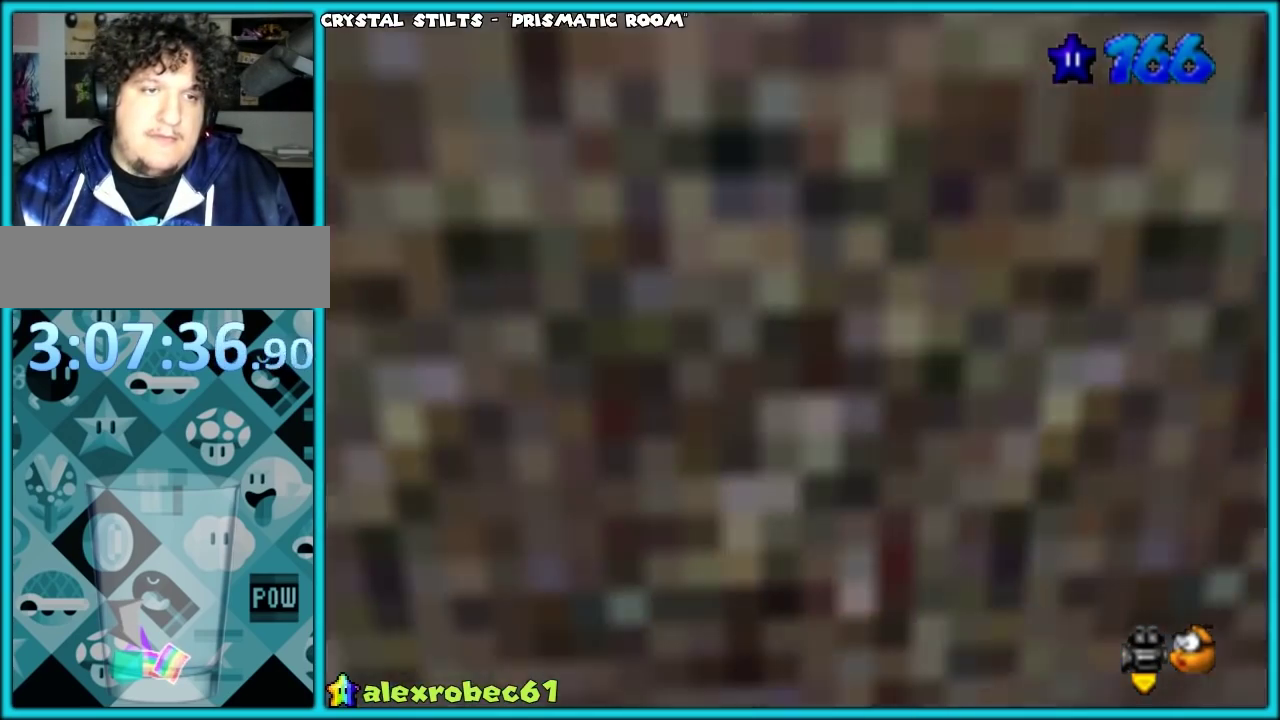
{"buttons": [], "left_stick": "up-right", "events": [[33, "C_RIGHT", "up"], [67, "left_stick", "down"], [117, "C_RIGHT", "down"], [117, "left_stick", "up"], [200, "C_RIGHT", "up"], [450, "left_stick", "up-right"]]}
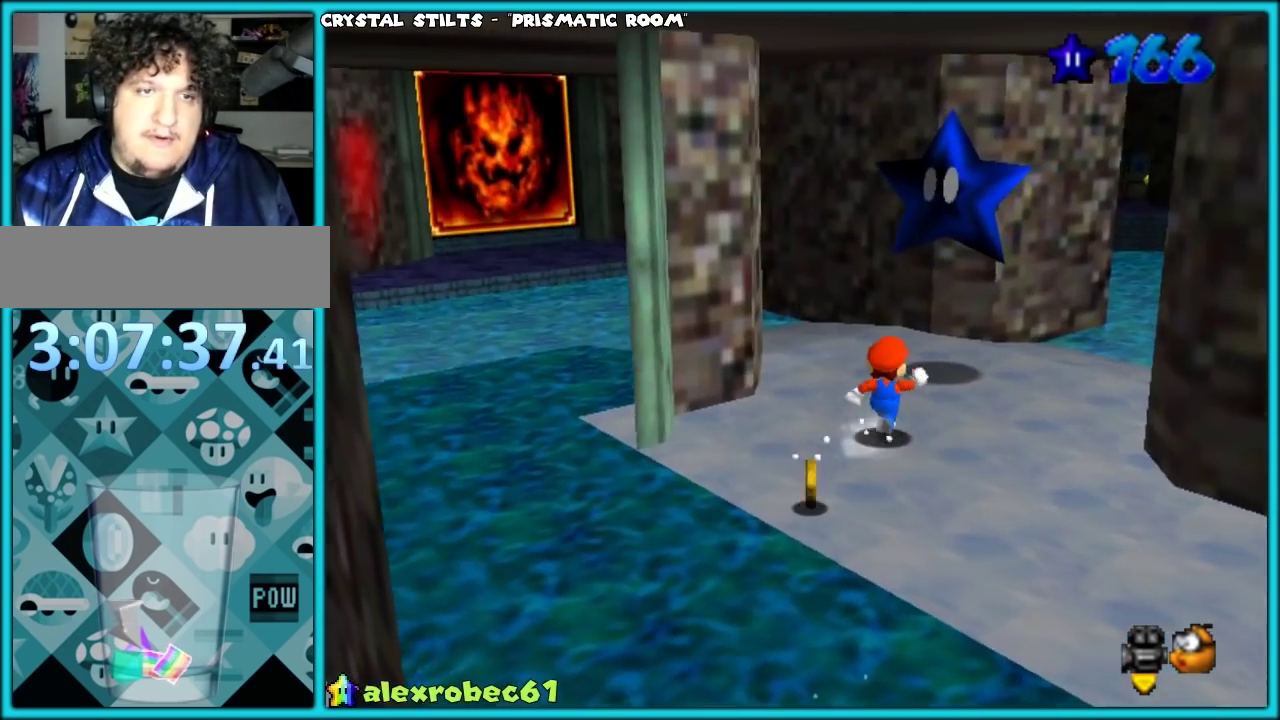
{"buttons": [], "left_stick": "down", "events": [[367, "B", "down"], [400, "left_stick", "down"], [450, "B", "up"]]}
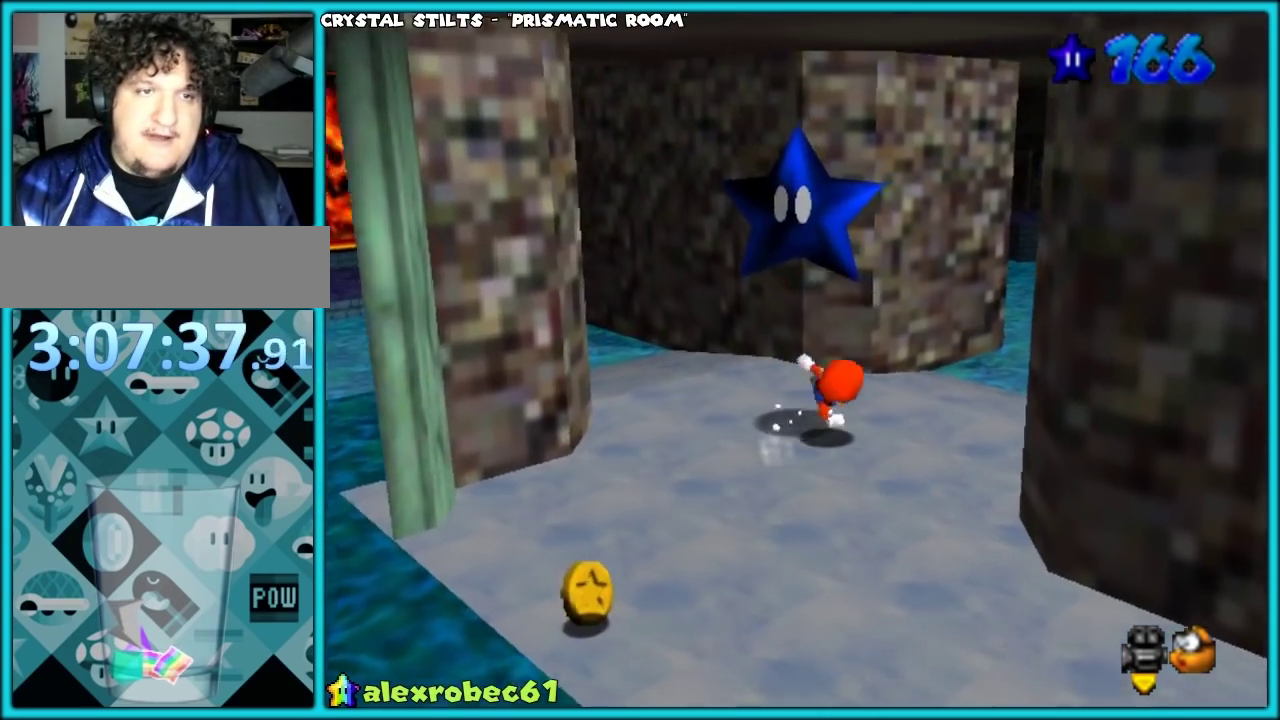
{"buttons": [], "left_stick": "right", "events": [[183, "left_stick", "down-left"], [383, "left_stick", "center"], [467, "left_stick", "right"]]}
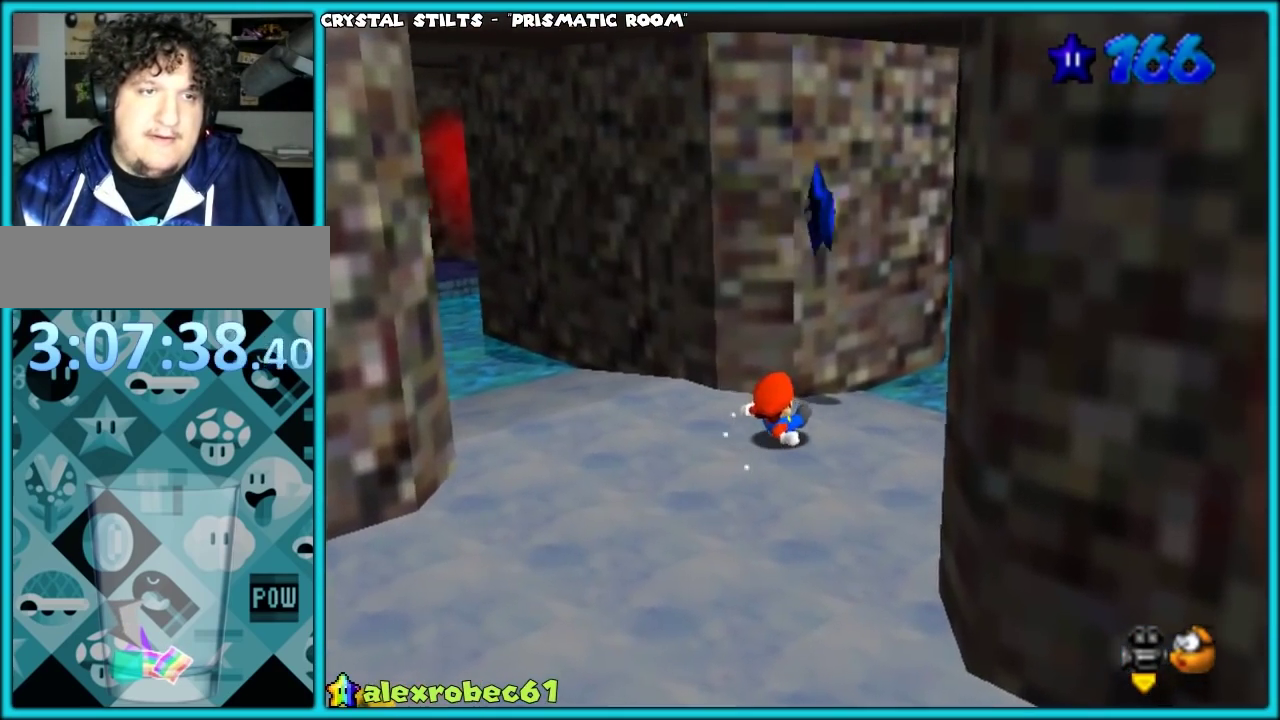
{"buttons": ["C_RIGHT"], "left_stick": "up-right", "events": [[17, "left_stick", "up-right"], [133, "A", "down"], [183, "left_stick", "down-left"], [233, "A", "up"], [233, "left_stick", "up-right"], [400, "C_RIGHT", "down"]]}
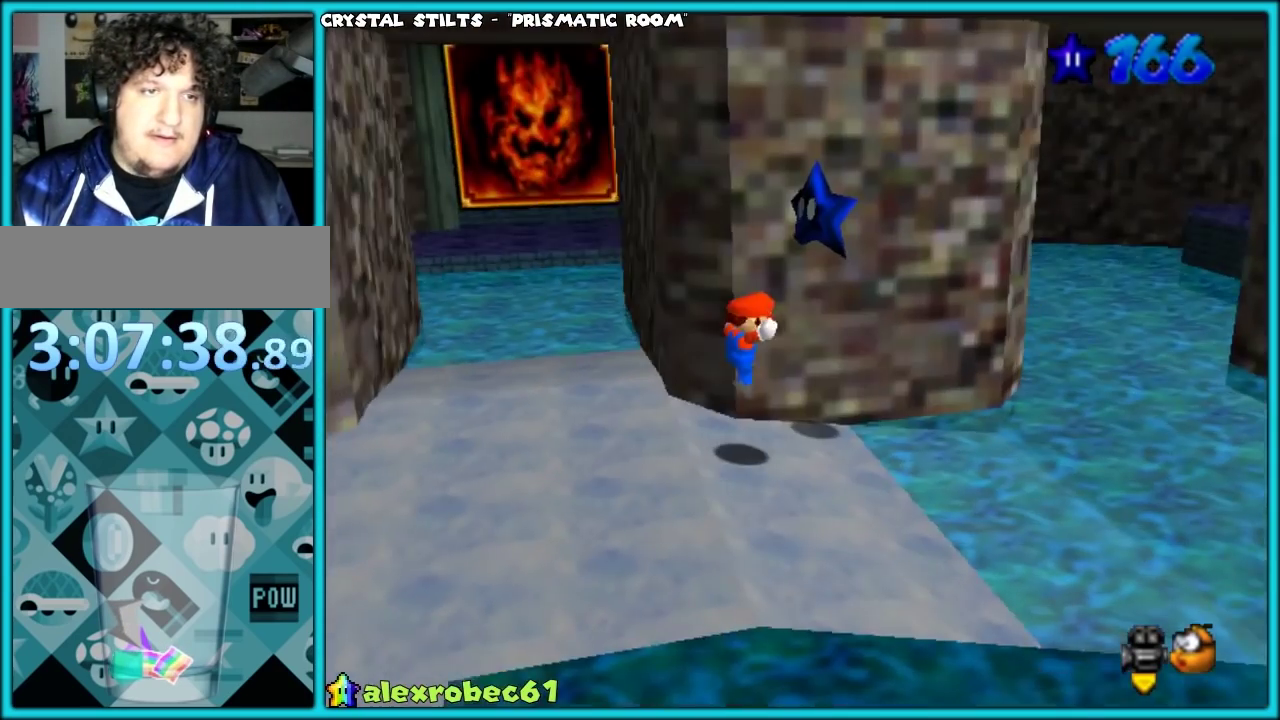
{"buttons": [], "left_stick": "center", "events": [[33, "C_RIGHT", "up"], [133, "left_stick", "right"], [350, "A", "down"], [350, "left_stick", "center"], [433, "A", "up"]]}
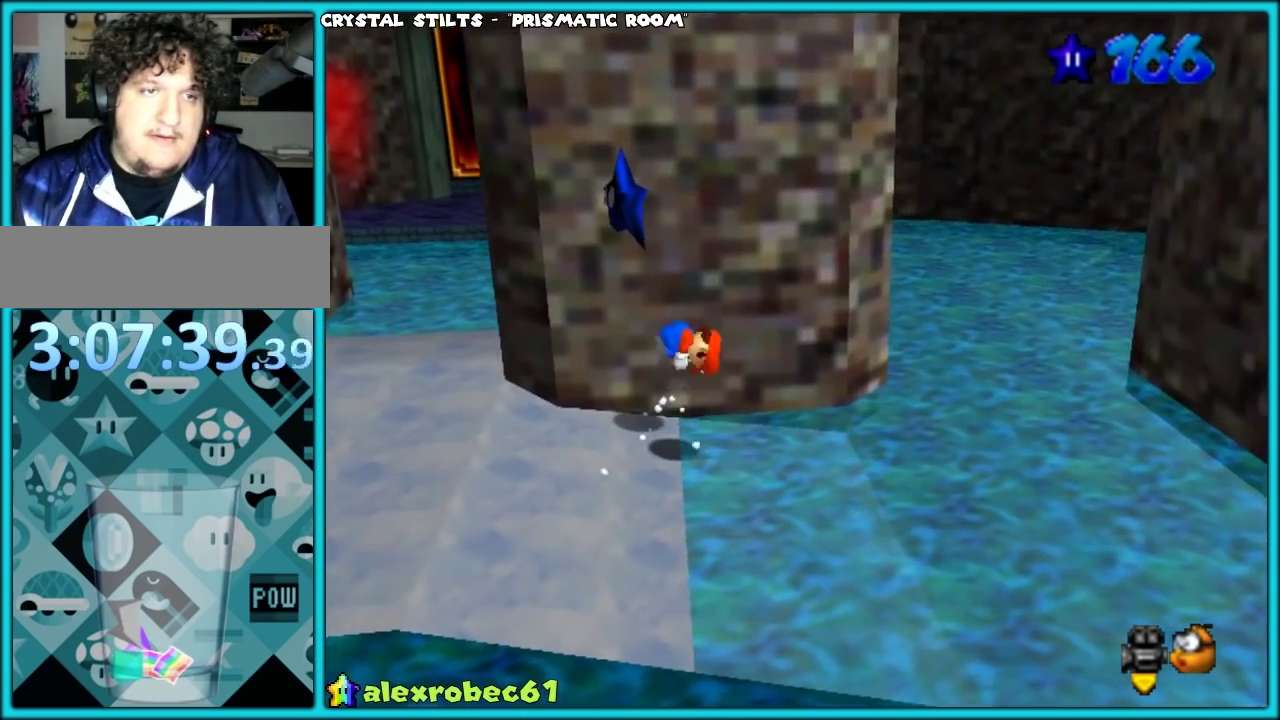
{"buttons": [], "left_stick": "center", "events": [[250, "C_RIGHT", "down"], [383, "C_RIGHT", "up"]]}
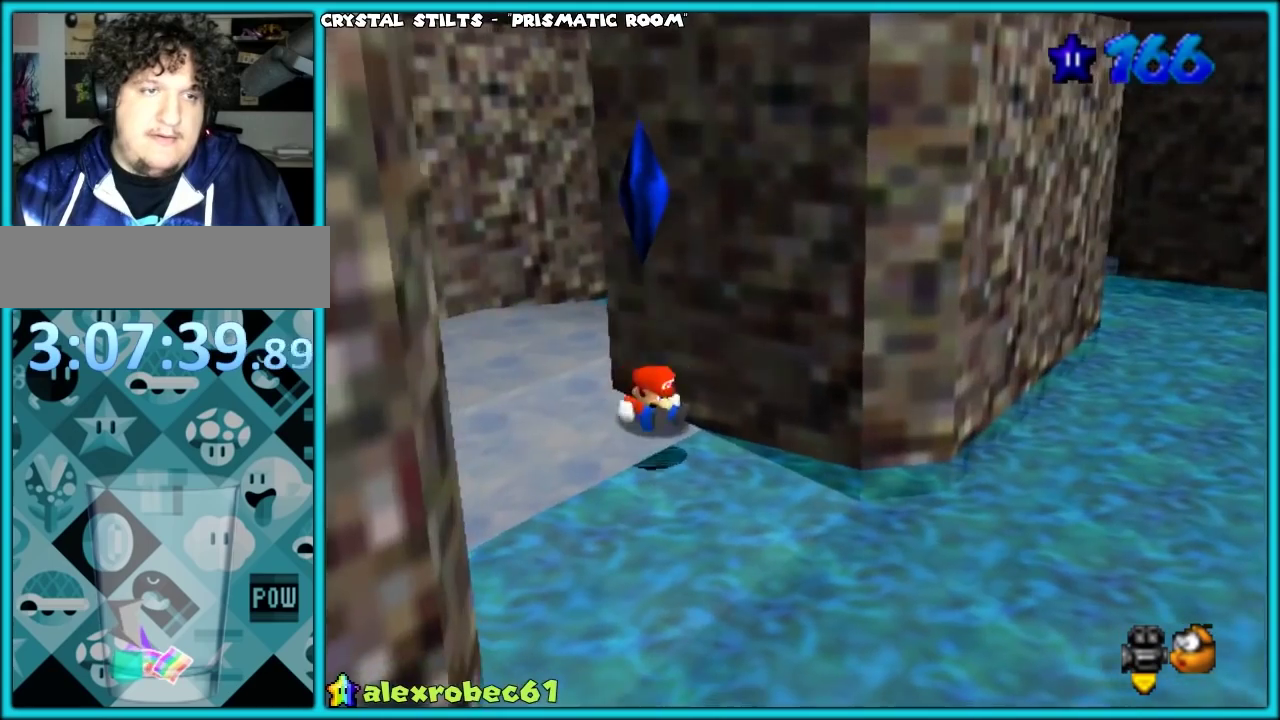
{"buttons": [], "left_stick": "center", "events": [[317, "A", "down"], [450, "A", "up"]]}
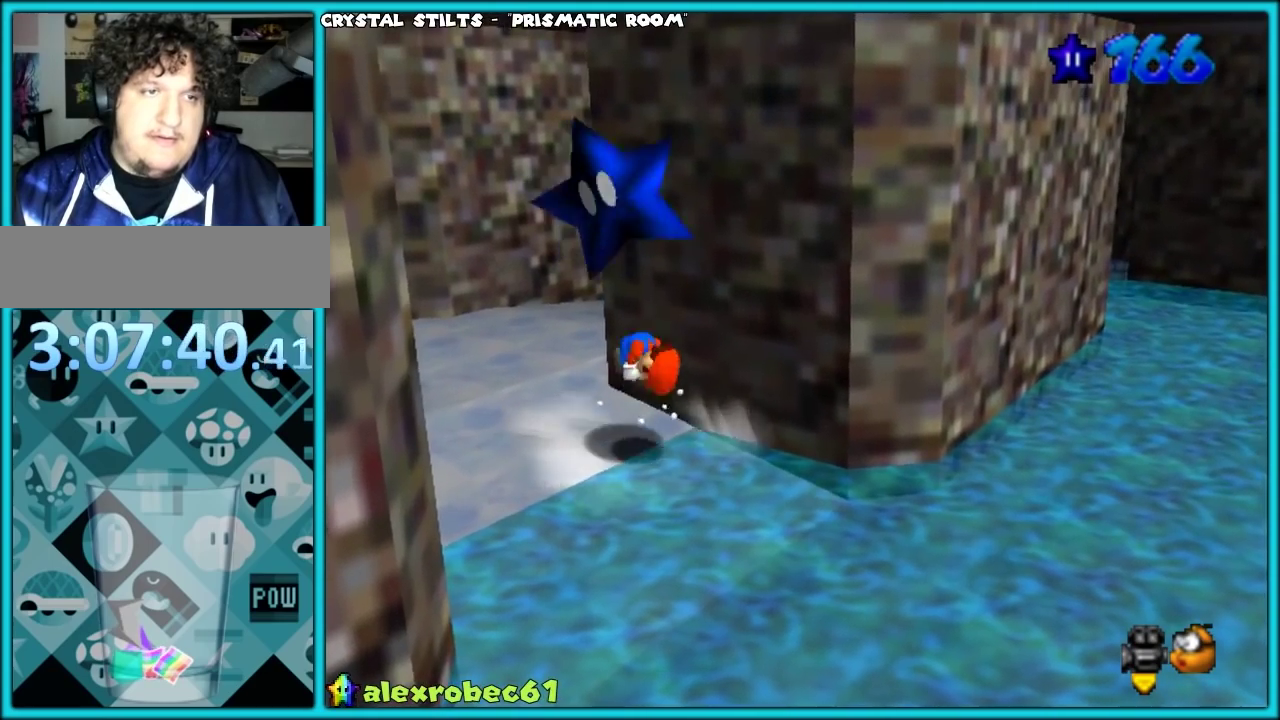
{"buttons": ["C_LEFT"], "left_stick": "down-right", "events": [[33, "A", "down"], [83, "A", "up"], [450, "left_stick", "down-right"], [500, "C_LEFT", "down"]]}
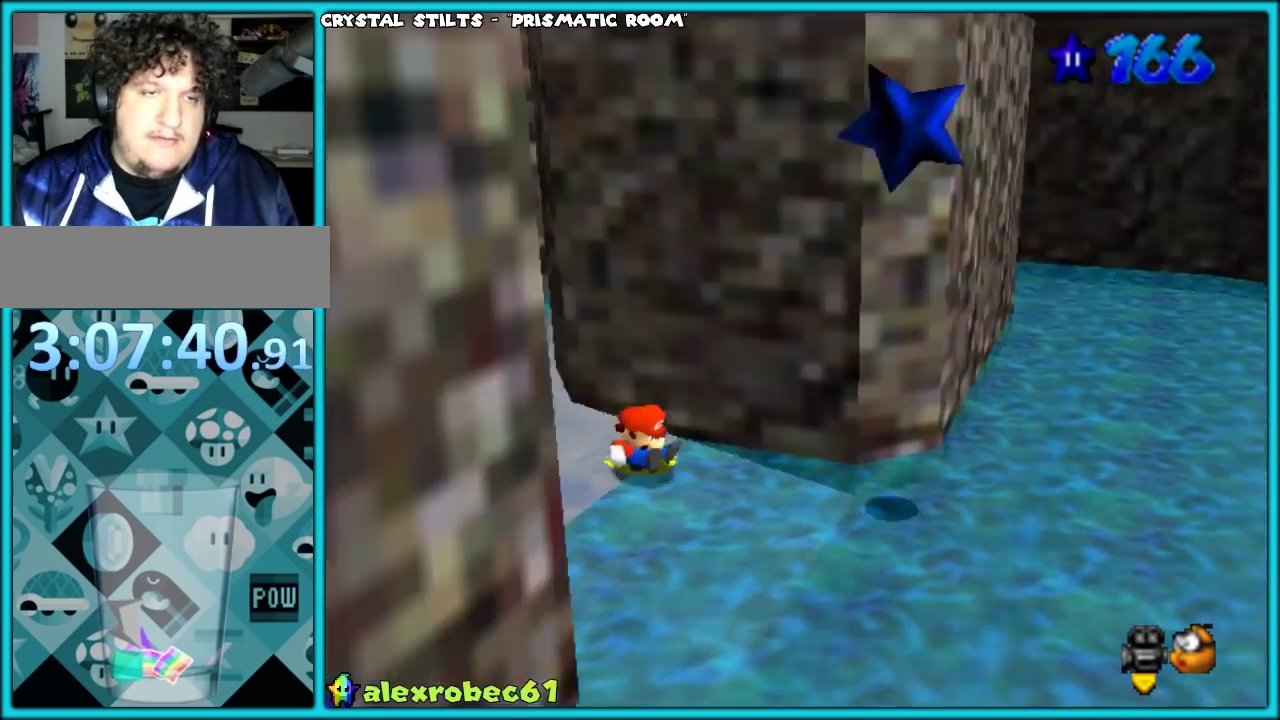
{"buttons": [], "left_stick": "right", "events": [[150, "C_LEFT", "up"], [367, "left_stick", "right"]]}
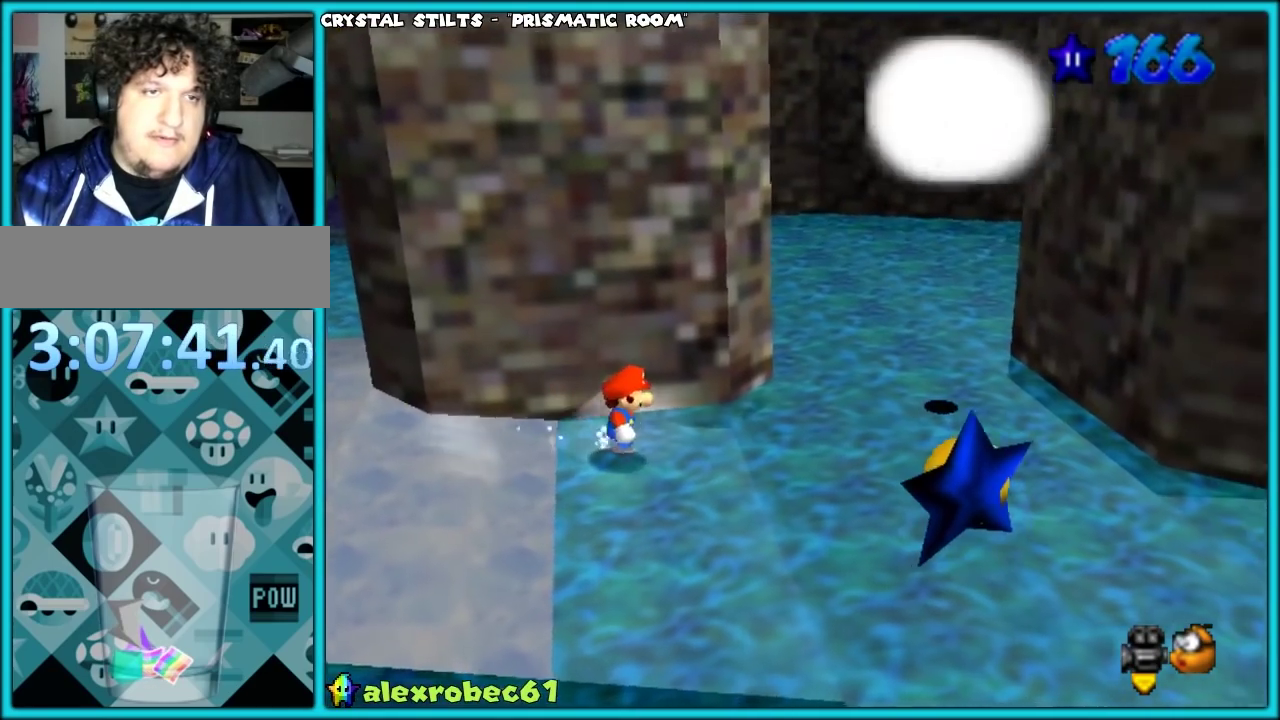
{"buttons": [], "left_stick": "center", "events": [[267, "left_stick", "center"]]}
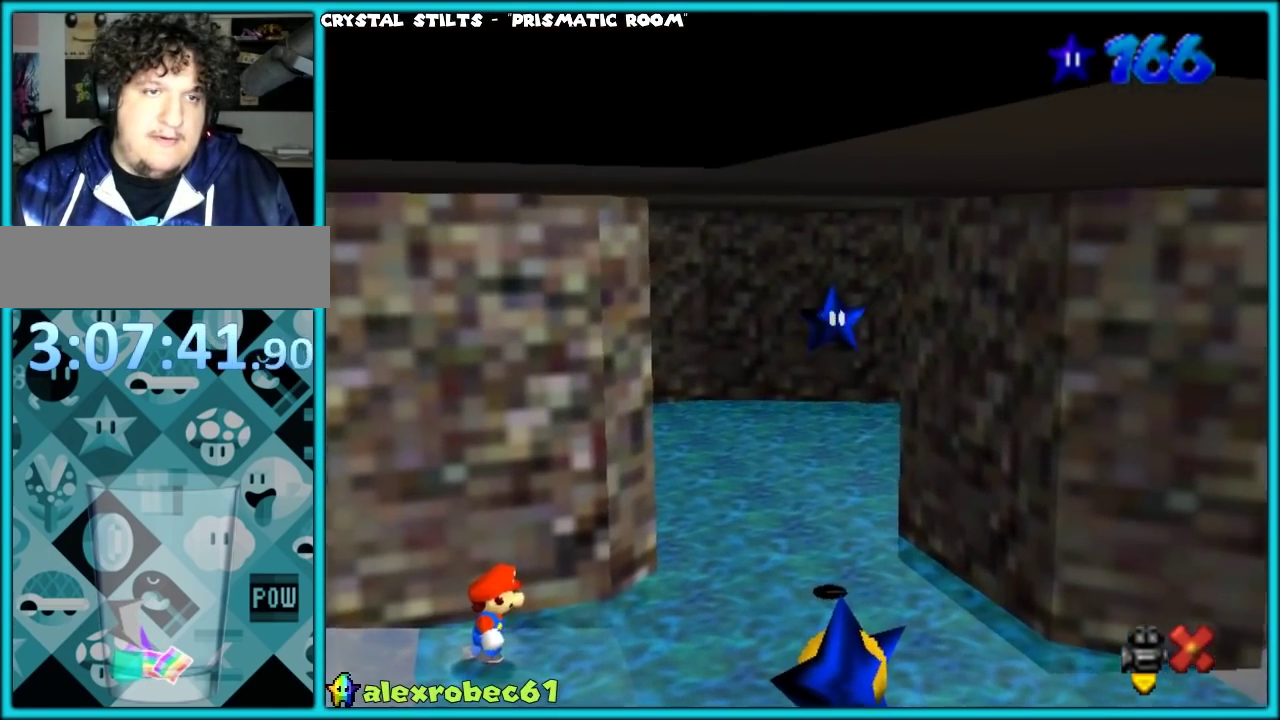
{"buttons": [], "left_stick": "center", "events": []}
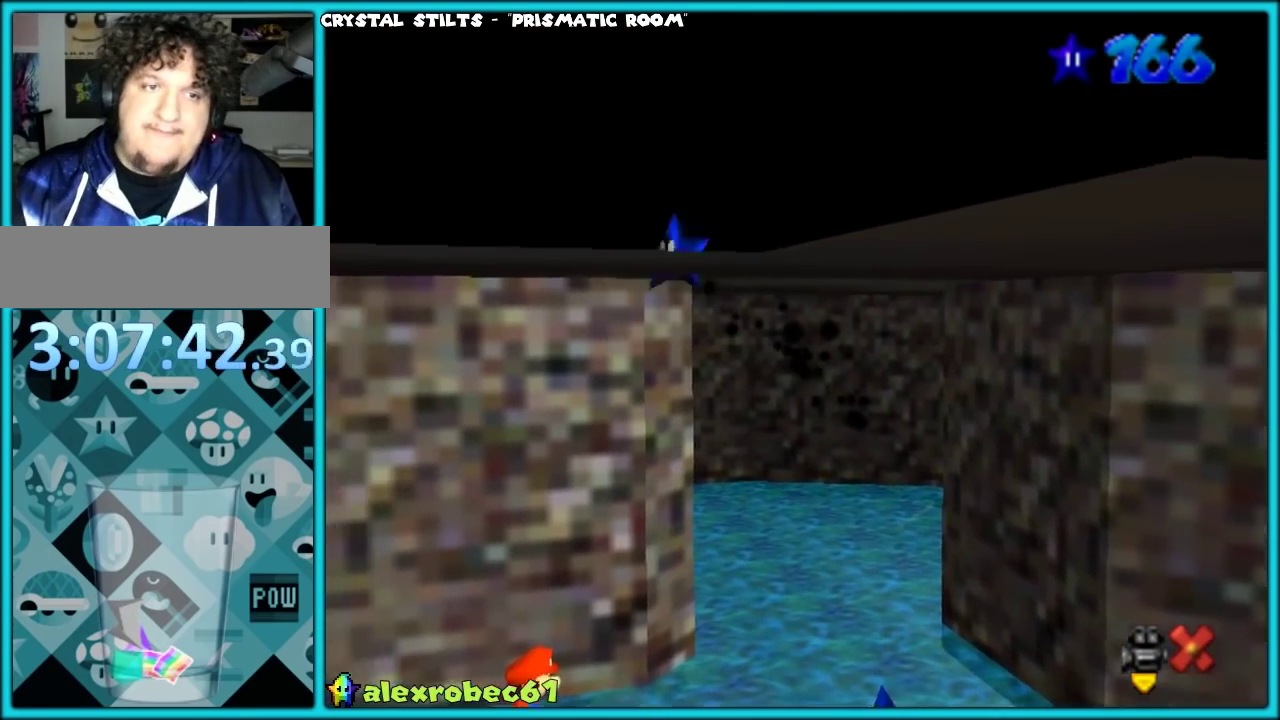
{"buttons": [], "left_stick": "center", "events": []}
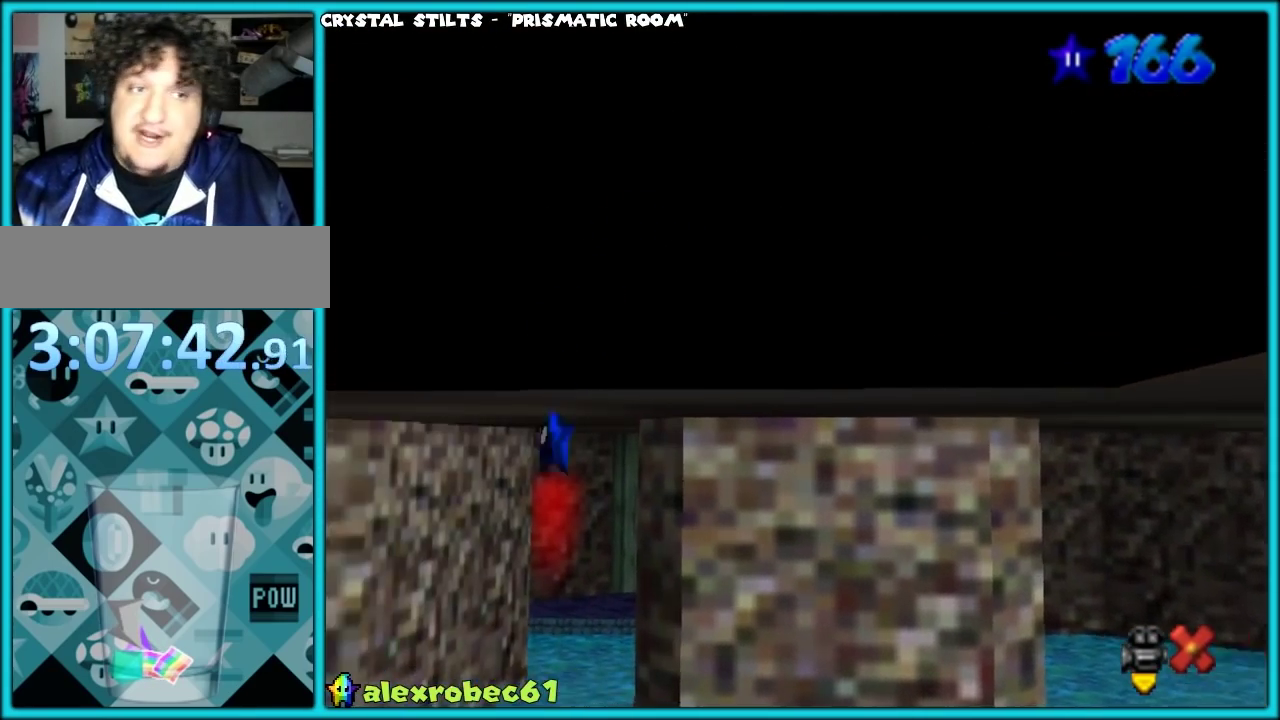
{"buttons": [], "left_stick": "center", "events": []}